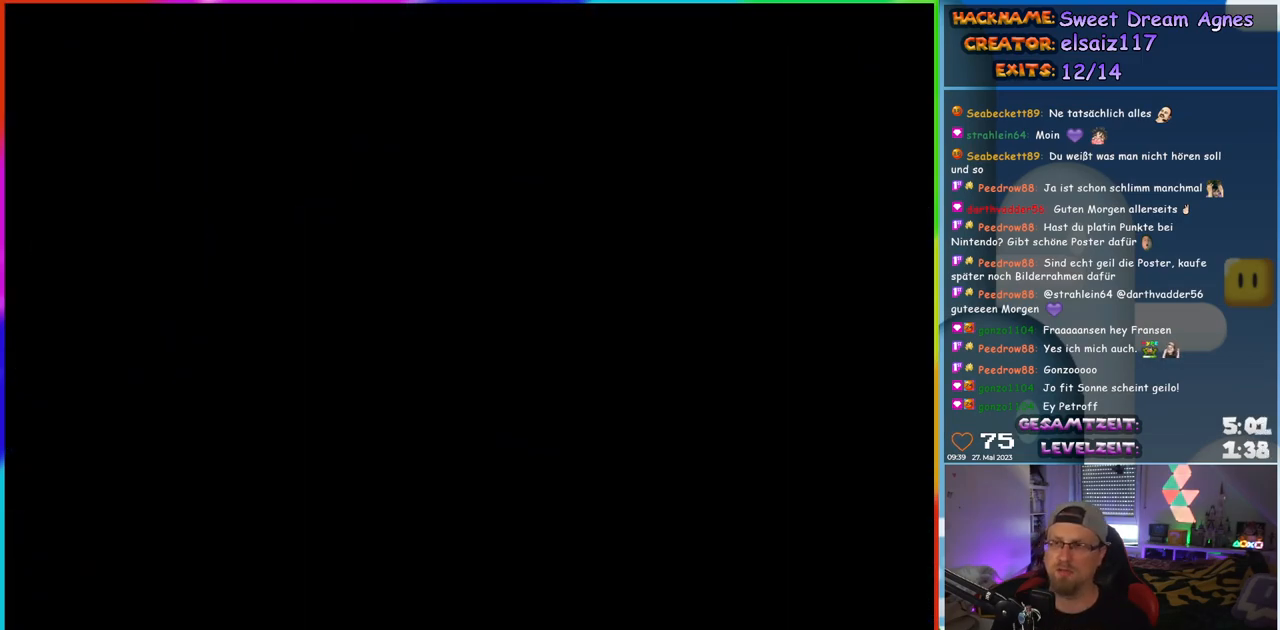
Gameplay with a controller (Nintendo layout); each line is a JSON object with the inputs held at the frame after it. "events" lists button and stick changes between this image and that frame as [ms after this image, input, new state], when the widget could be followed in between. Not read: L1 L3 R3.
{"buttons": ["Y", "DPAD_RIGHT"], "events": [[383, "Y", "down"], [417, "DPAD_RIGHT", "down"]]}
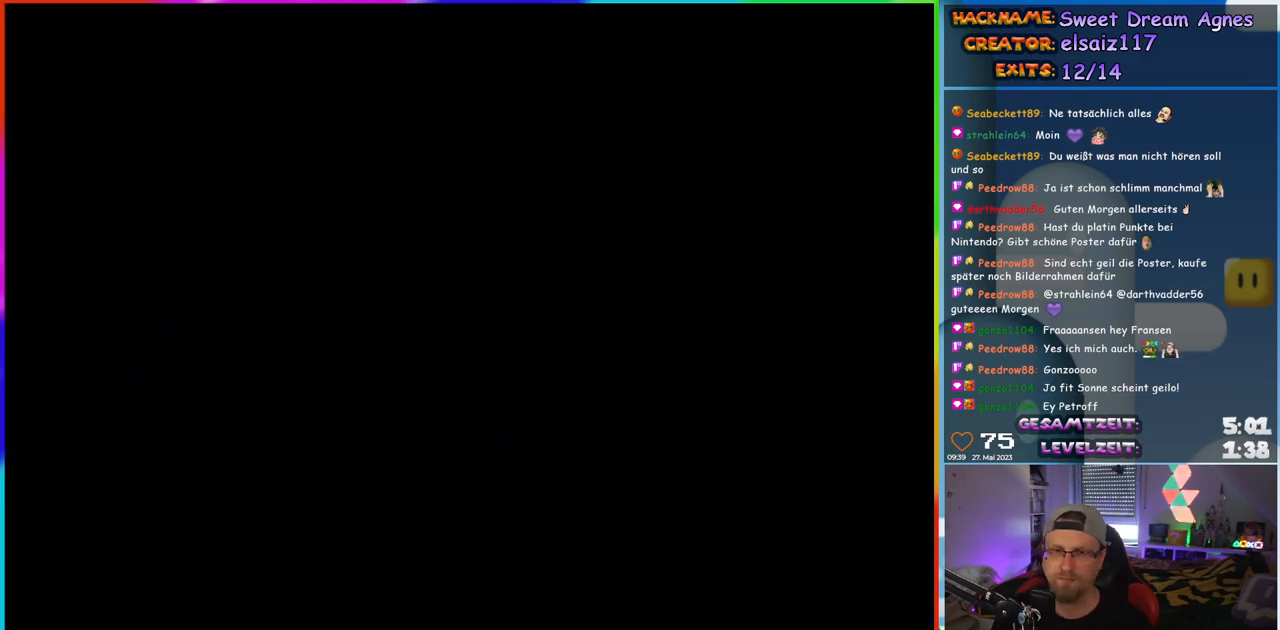
{"buttons": ["Y", "DPAD_RIGHT"], "events": []}
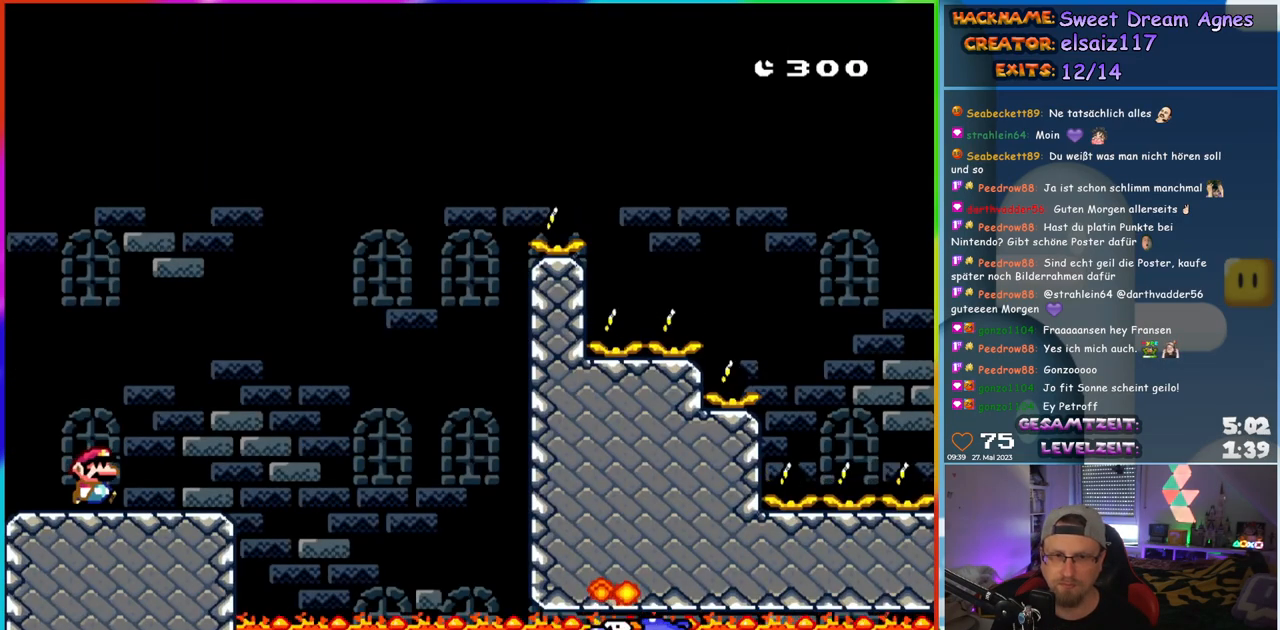
{"buttons": ["Y"], "events": [[283, "DPAD_RIGHT", "up"], [283, "DPAD_UP", "down"], [317, "DPAD_LEFT", "down"], [400, "DPAD_UP", "up"], [433, "DPAD_LEFT", "up"]]}
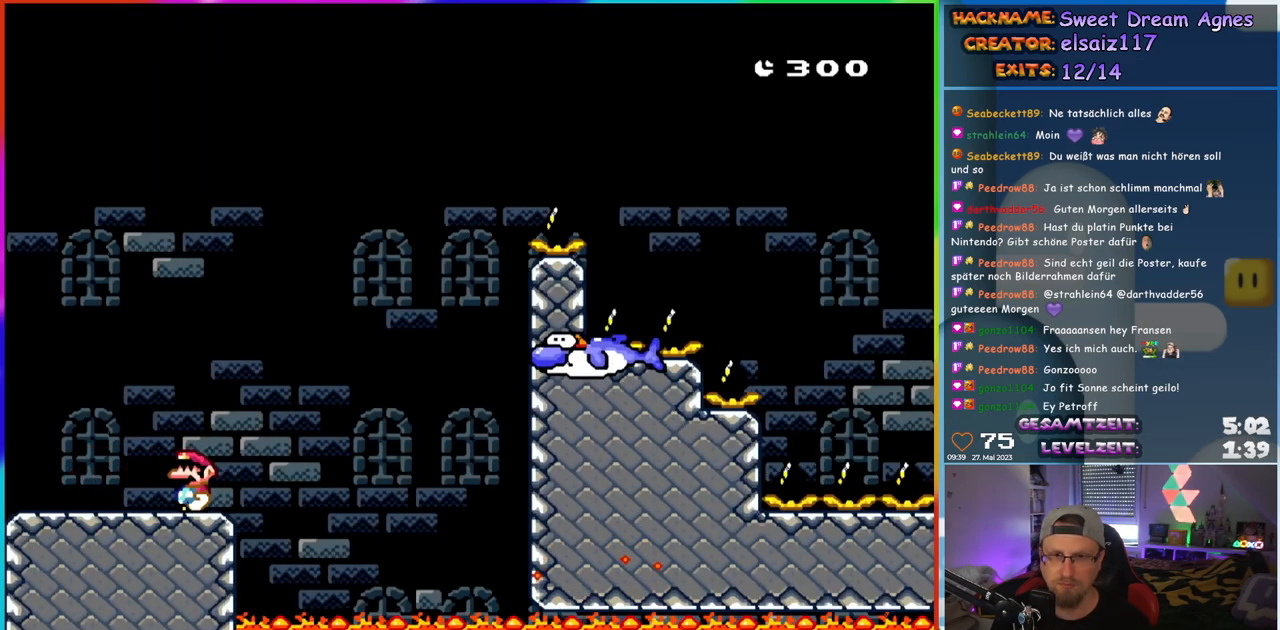
{"buttons": ["Y", "DPAD_RIGHT"], "events": [[450, "DPAD_RIGHT", "down"]]}
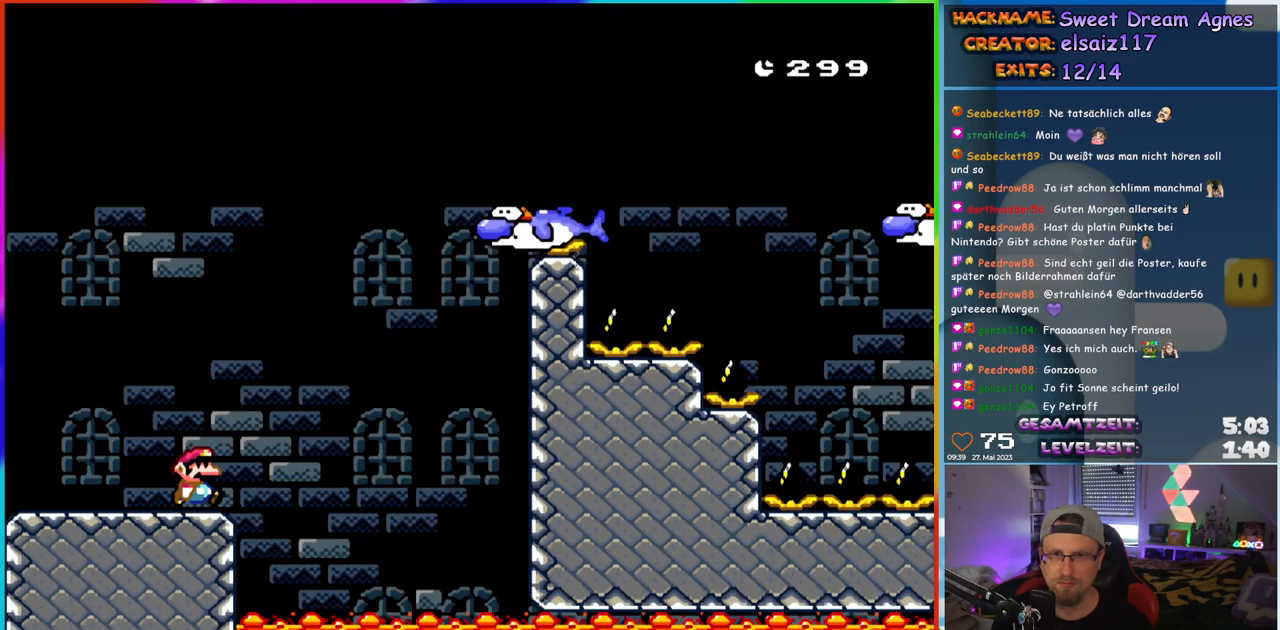
{"buttons": ["B", "Y", "DPAD_RIGHT"], "events": [[100, "B", "down"]]}
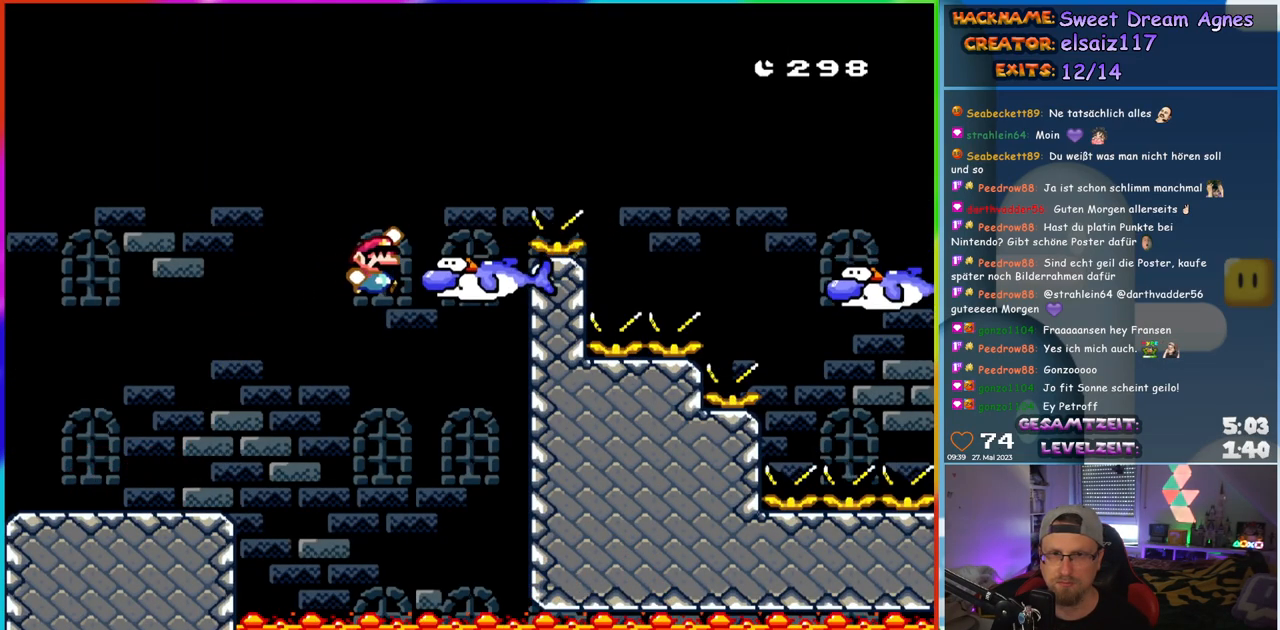
{"buttons": ["B", "Y", "DPAD_RIGHT"], "events": [[67, "B", "up"], [183, "B", "down"]]}
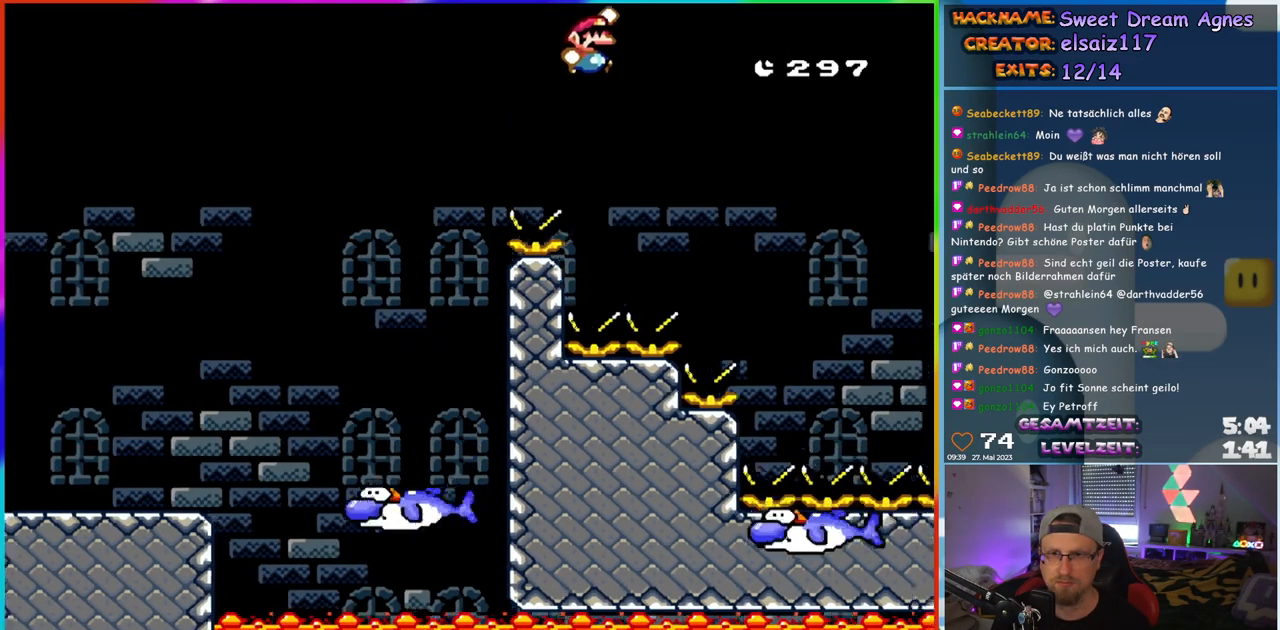
{"buttons": ["B", "Y", "DPAD_RIGHT"], "events": []}
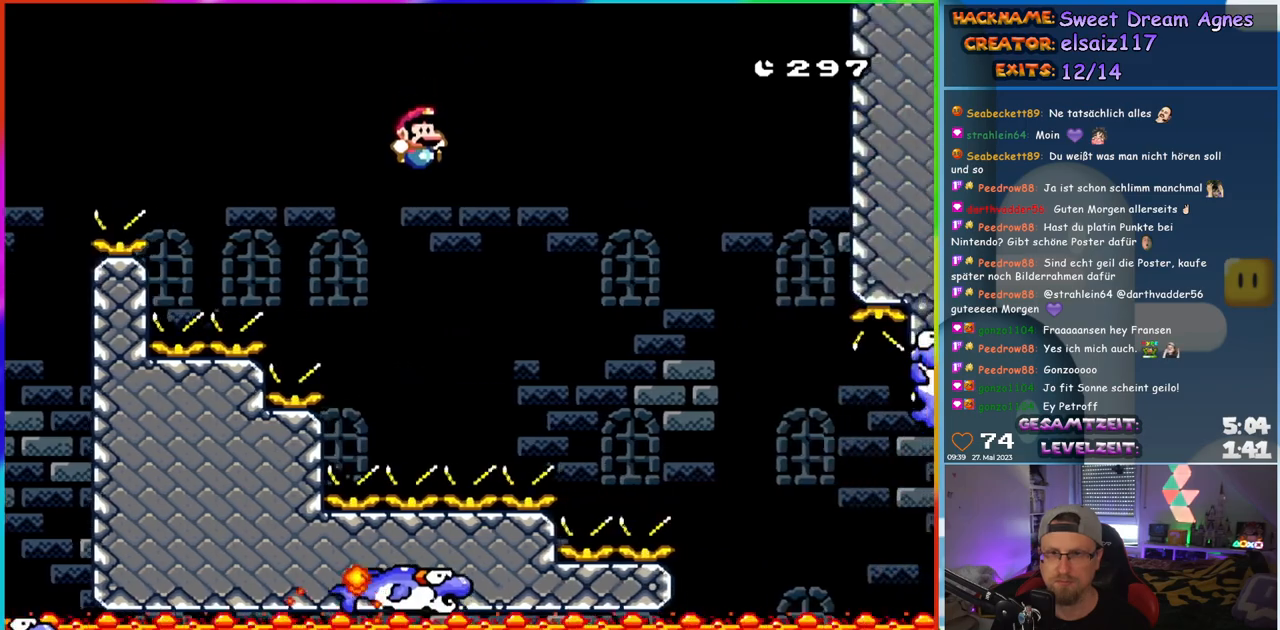
{"buttons": ["Y"], "events": [[50, "DPAD_RIGHT", "up"], [50, "DPAD_UP", "down"], [67, "DPAD_LEFT", "down"], [67, "DPAD_UP", "up"], [183, "DPAD_LEFT", "up"], [233, "B", "up"]]}
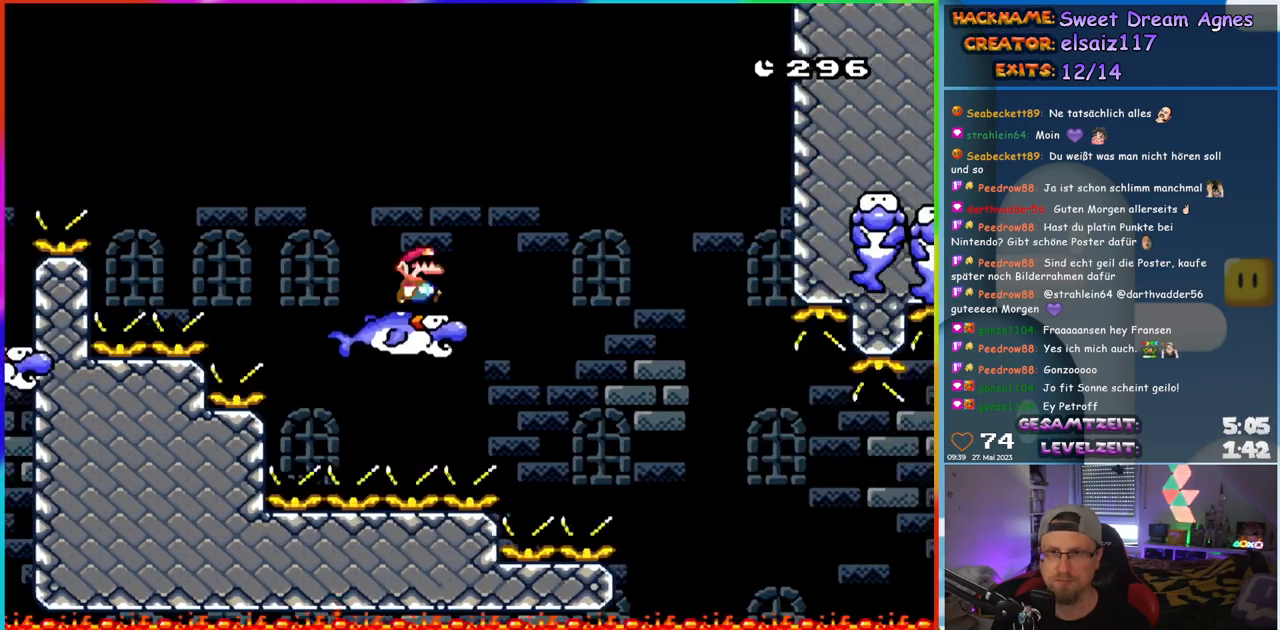
{"buttons": ["Y", "DPAD_RIGHT"], "events": [[17, "DPAD_RIGHT", "down"], [117, "B", "down"], [417, "B", "up"]]}
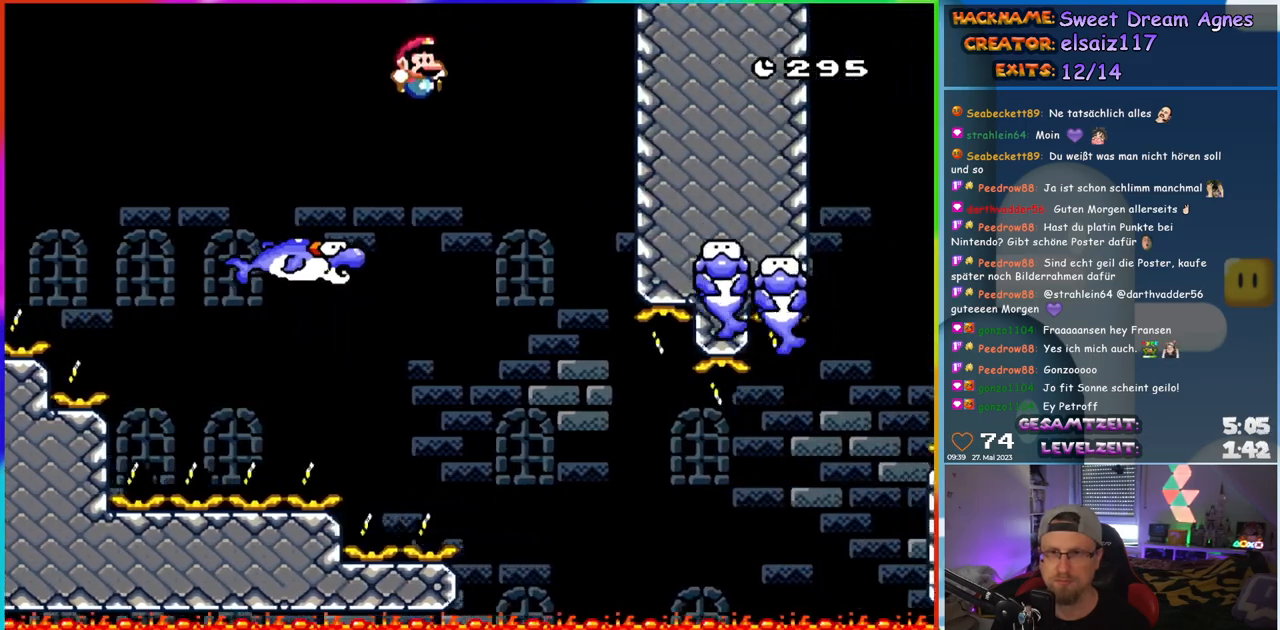
{"buttons": ["Y", "DPAD_RIGHT"], "events": [[50, "DPAD_RIGHT", "up"], [367, "B", "down"], [433, "DPAD_RIGHT", "down"], [483, "B", "up"]]}
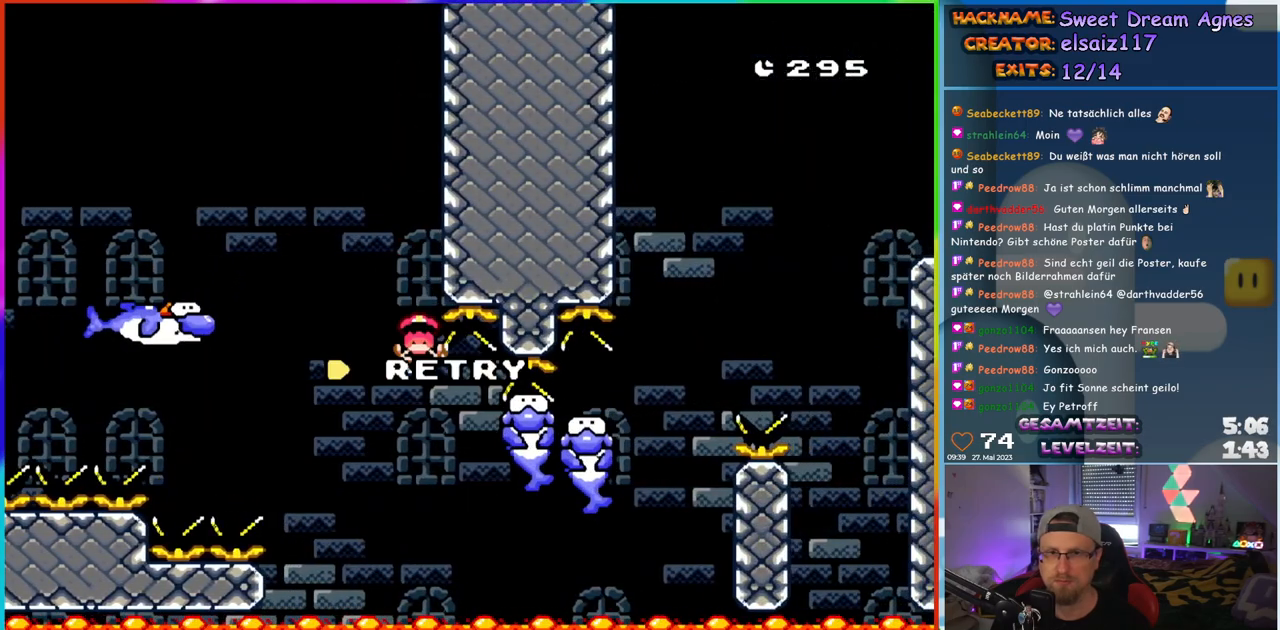
{"buttons": ["B"], "events": [[250, "DPAD_RIGHT", "up"], [300, "Y", "up"], [433, "B", "down"]]}
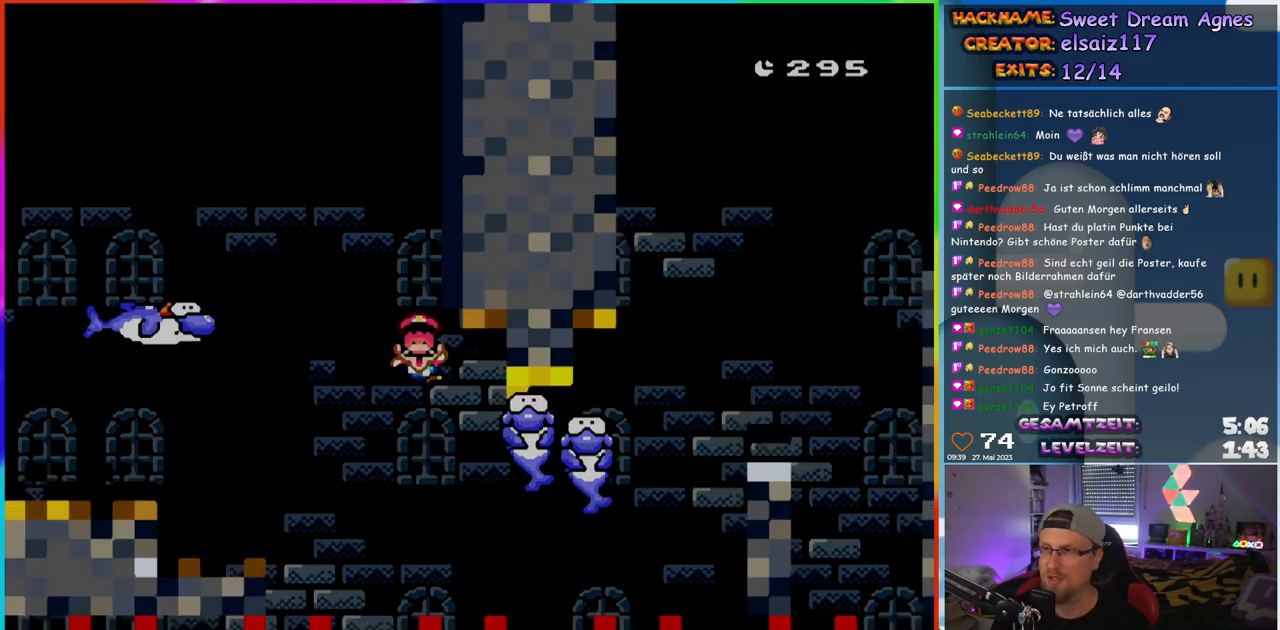
{"buttons": [], "events": [[83, "B", "up"]]}
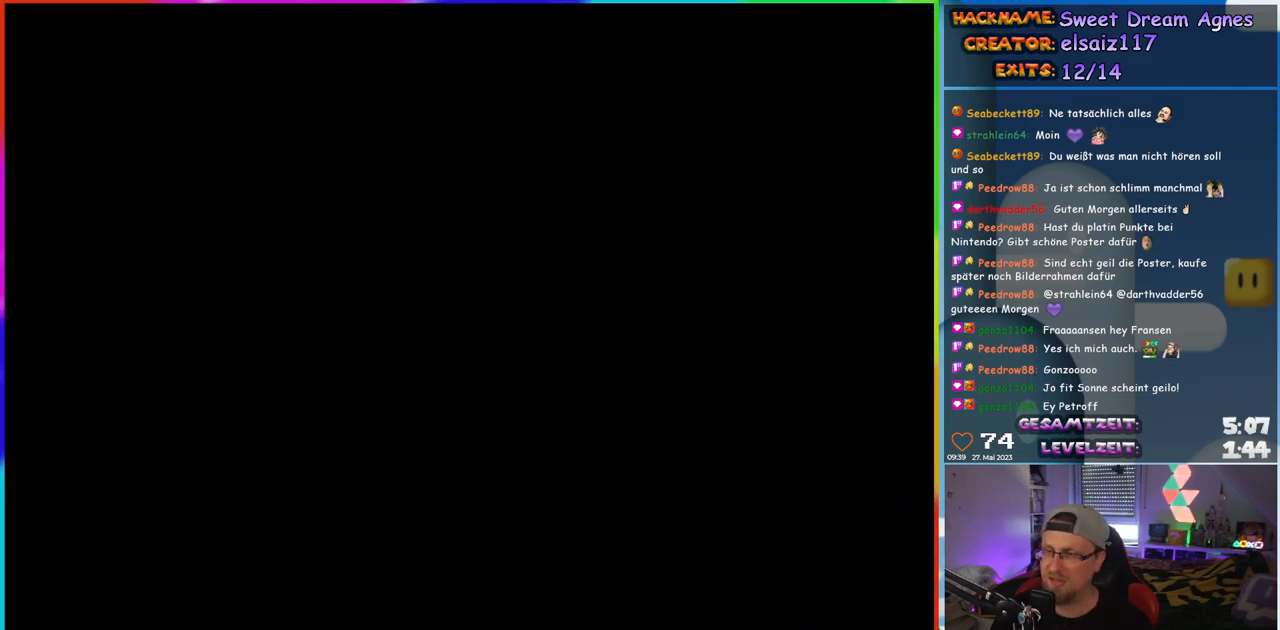
{"buttons": [], "events": []}
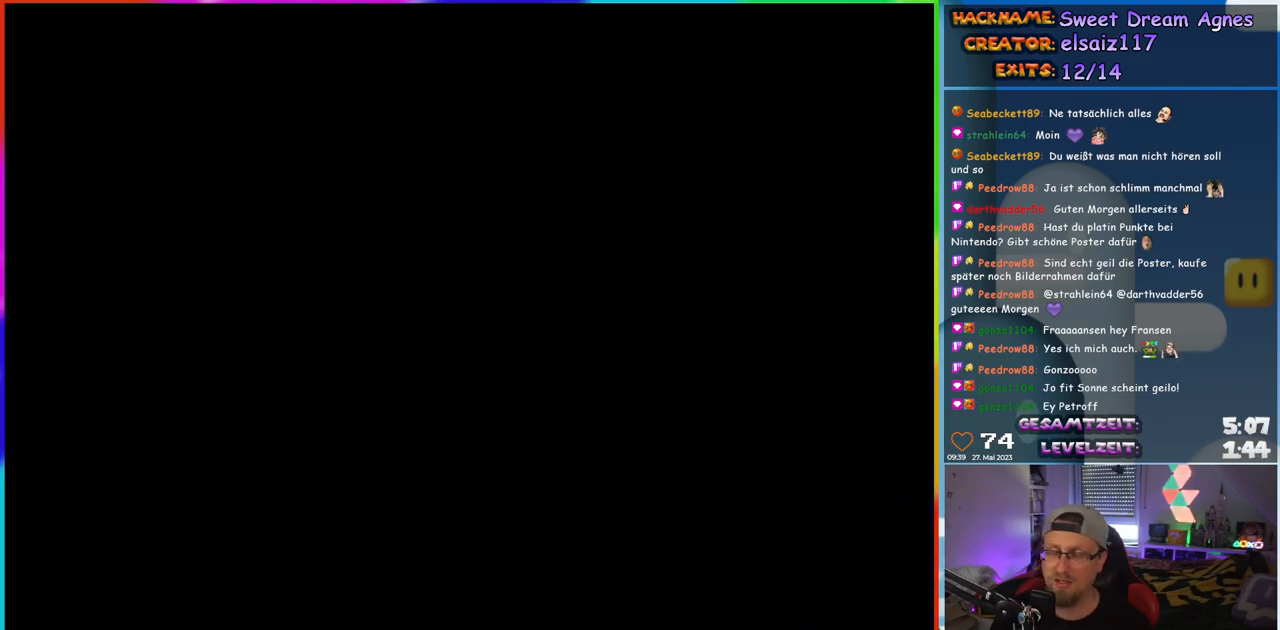
{"buttons": ["Y"], "events": [[83, "Y", "down"], [167, "DPAD_RIGHT", "down"], [417, "DPAD_RIGHT", "up"]]}
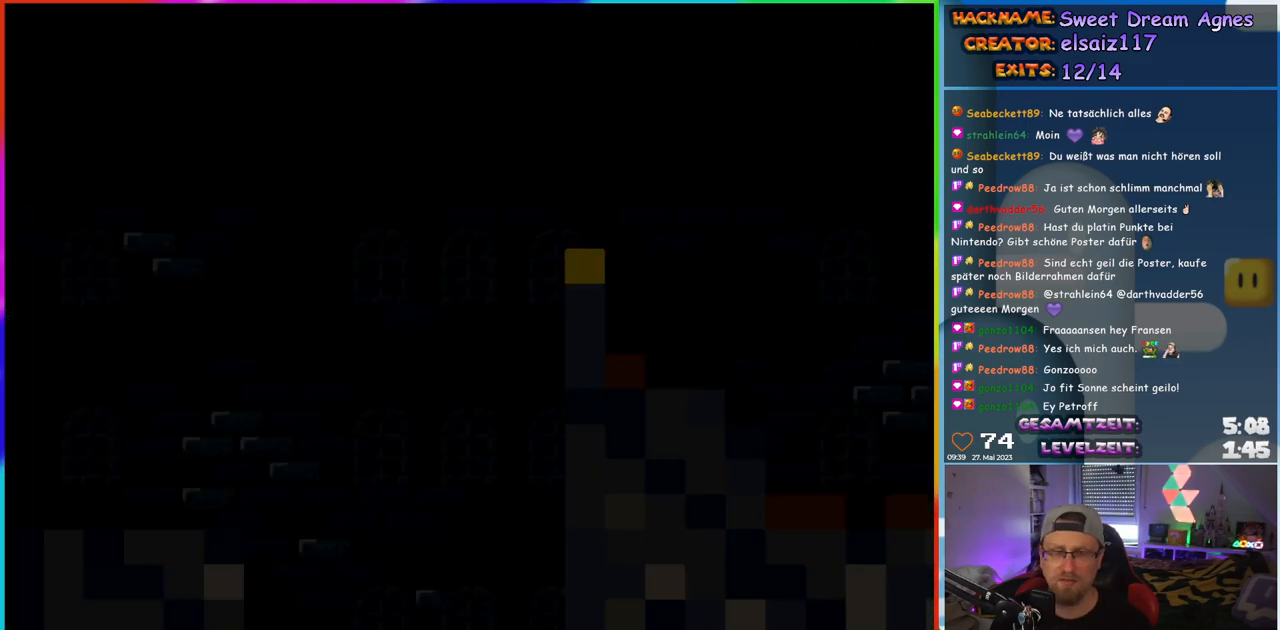
{"buttons": ["Y", "DPAD_RIGHT"], "events": [[133, "DPAD_RIGHT", "down"], [300, "DPAD_RIGHT", "up"], [467, "DPAD_RIGHT", "down"]]}
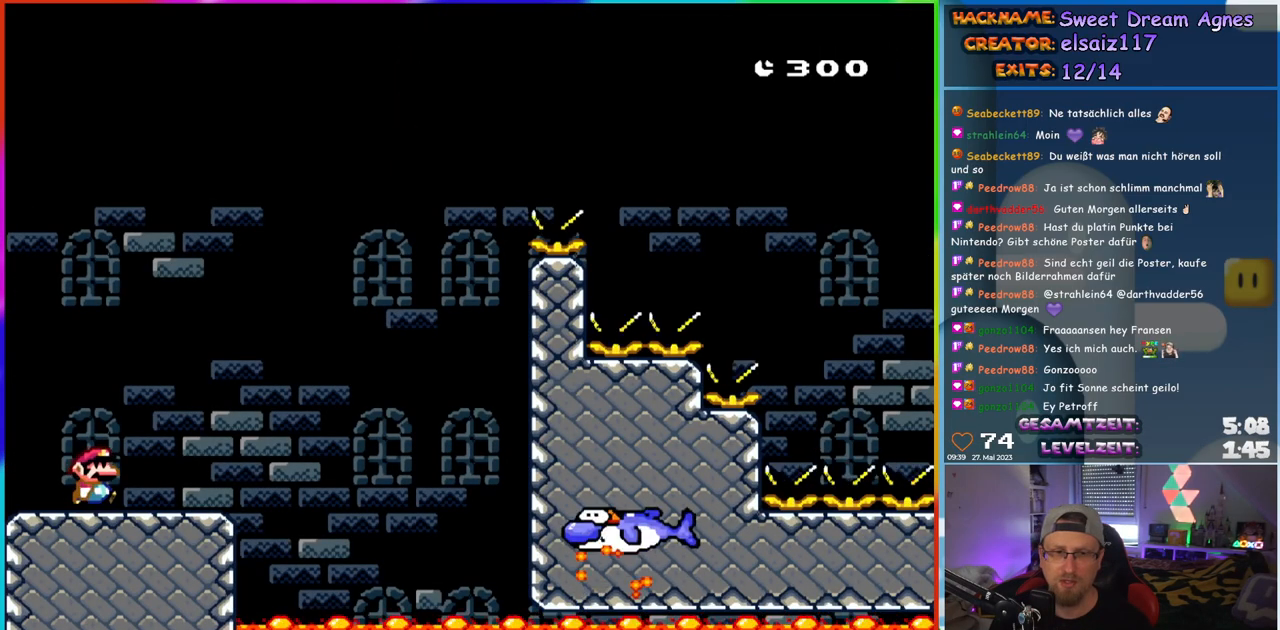
{"buttons": ["Y"], "events": [[133, "DPAD_RIGHT", "up"]]}
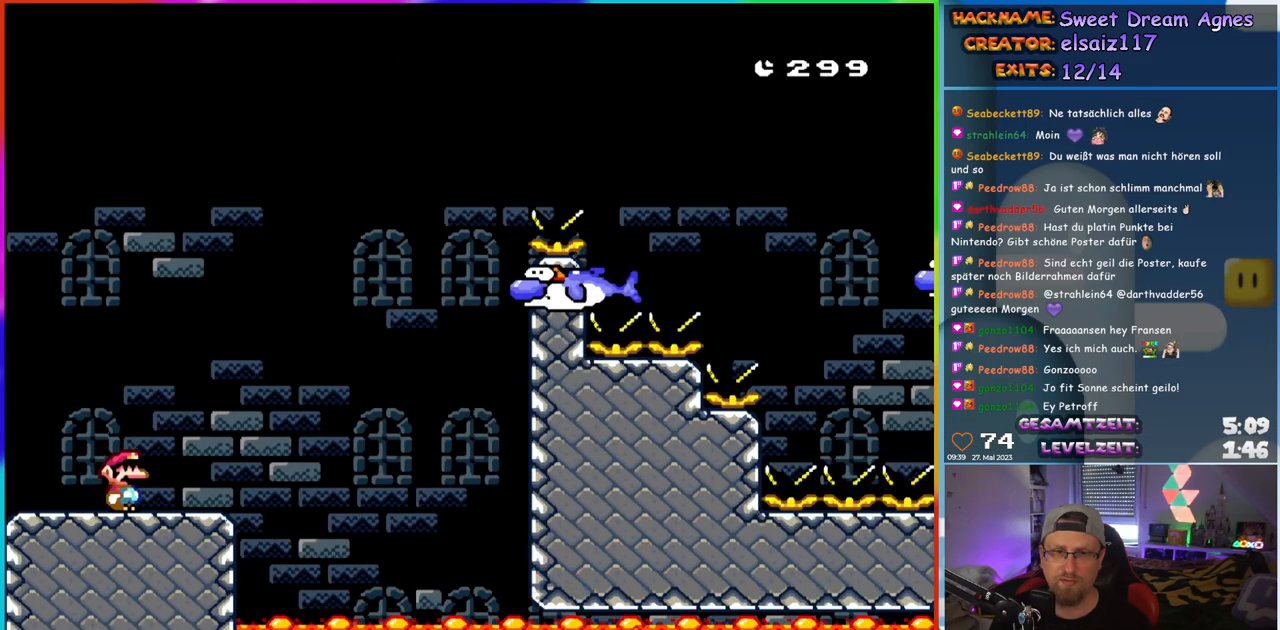
{"buttons": ["B", "Y", "DPAD_RIGHT"], "events": [[150, "DPAD_RIGHT", "down"], [467, "B", "down"]]}
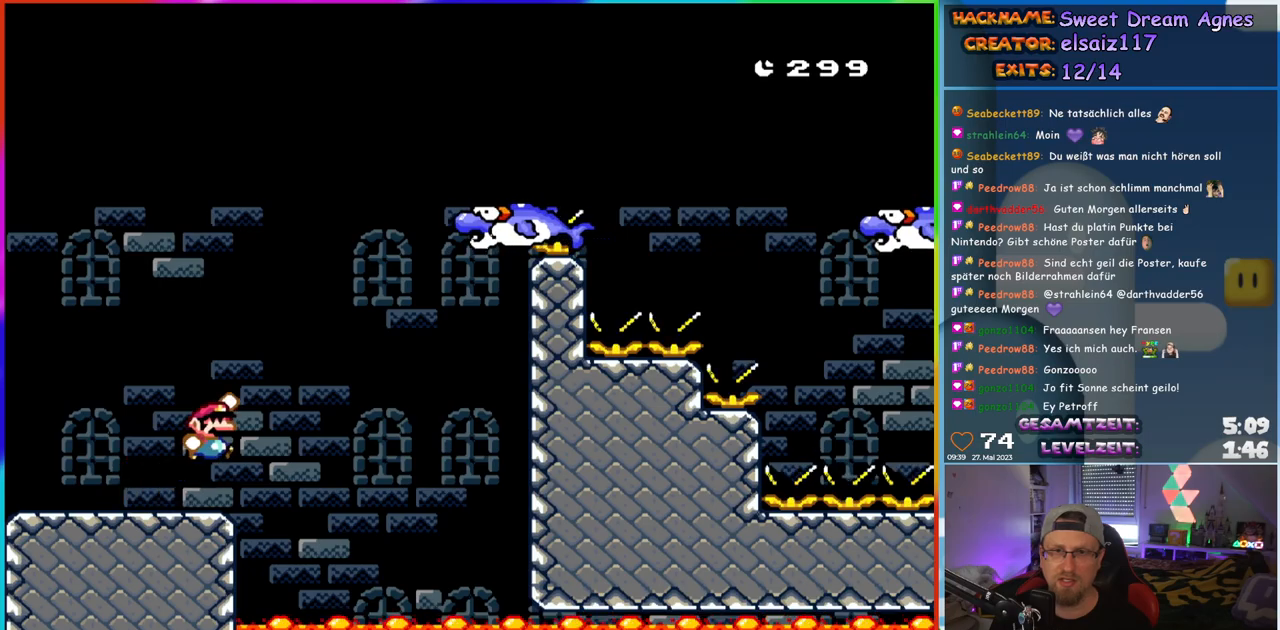
{"buttons": ["Y", "DPAD_RIGHT"], "events": [[317, "B", "up"]]}
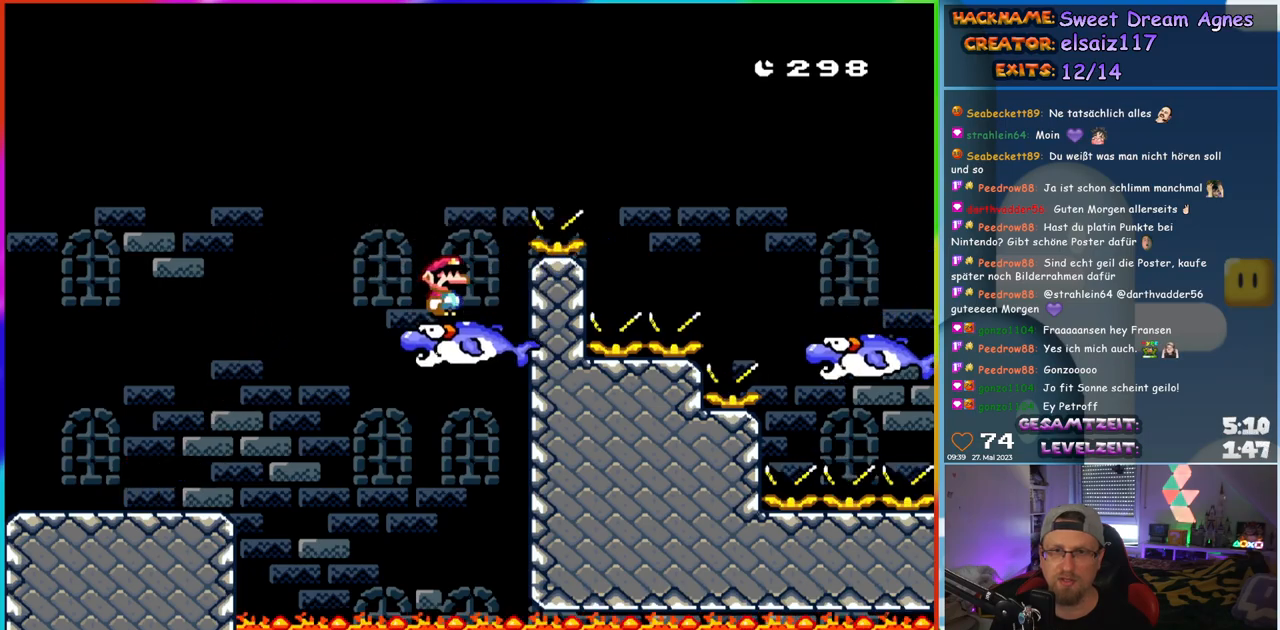
{"buttons": ["B", "Y", "DPAD_RIGHT"], "events": [[17, "B", "down"]]}
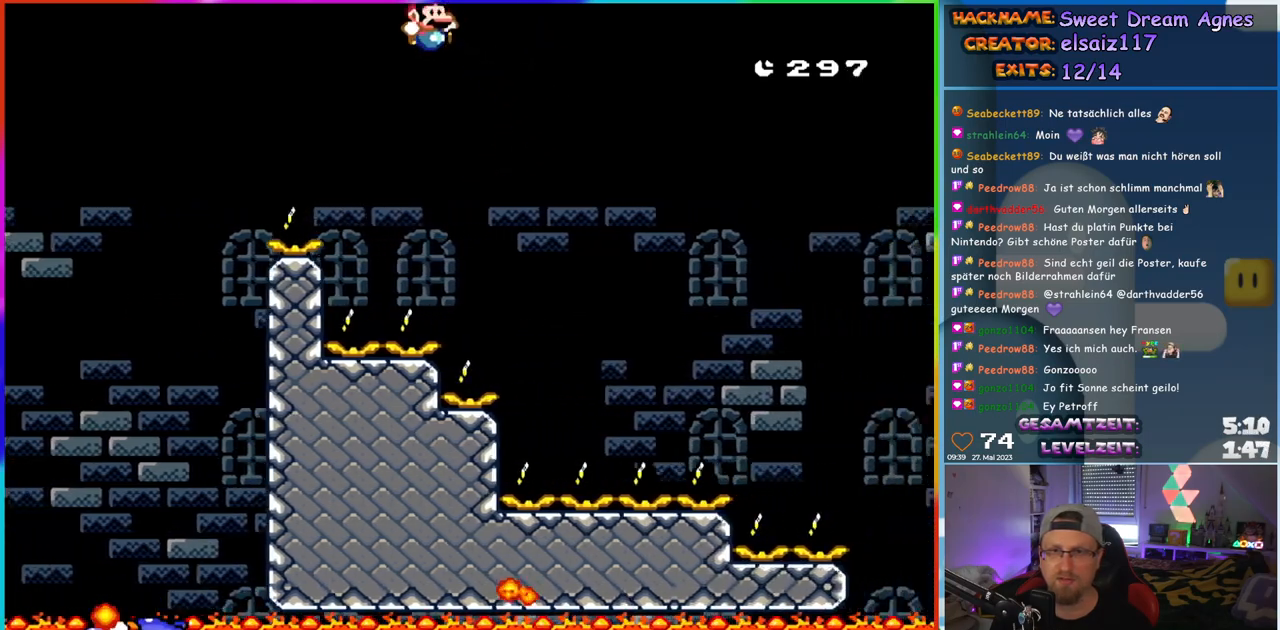
{"buttons": ["B", "Y", "DPAD_LEFT"], "events": [[350, "DPAD_RIGHT", "up"], [383, "DPAD_UP", "down"], [400, "DPAD_LEFT", "down"], [467, "DPAD_UP", "up"]]}
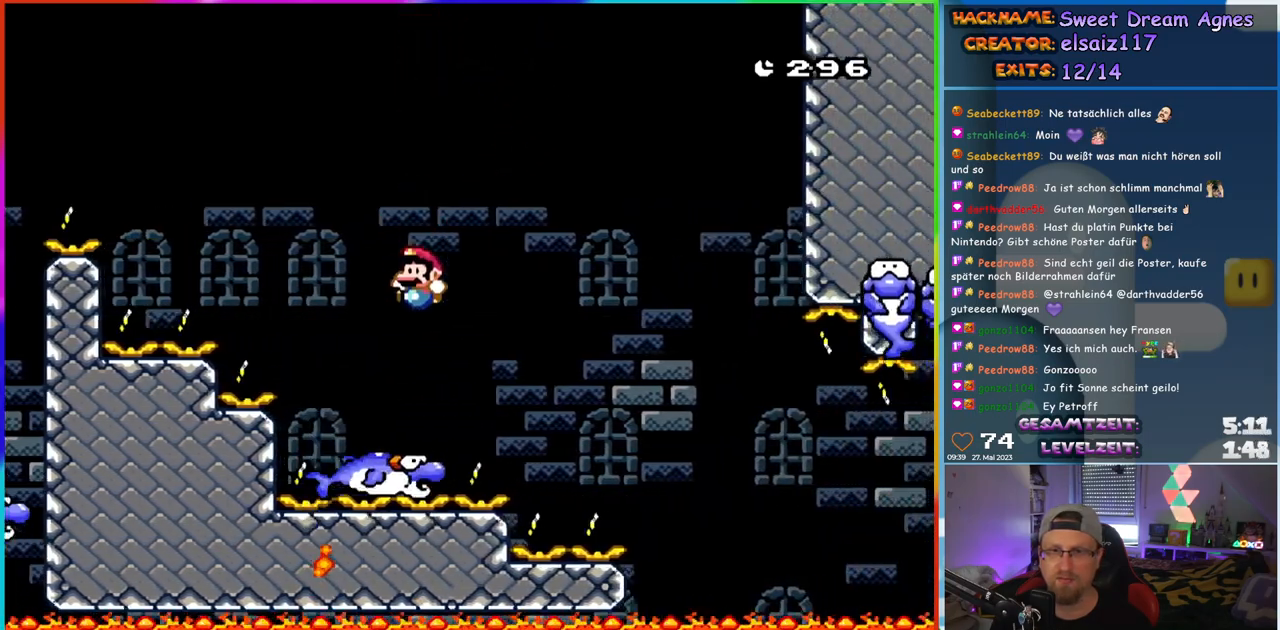
{"buttons": ["Y"], "events": [[50, "DPAD_LEFT", "up"], [67, "B", "up"], [100, "DPAD_RIGHT", "down"], [183, "DPAD_RIGHT", "up"]]}
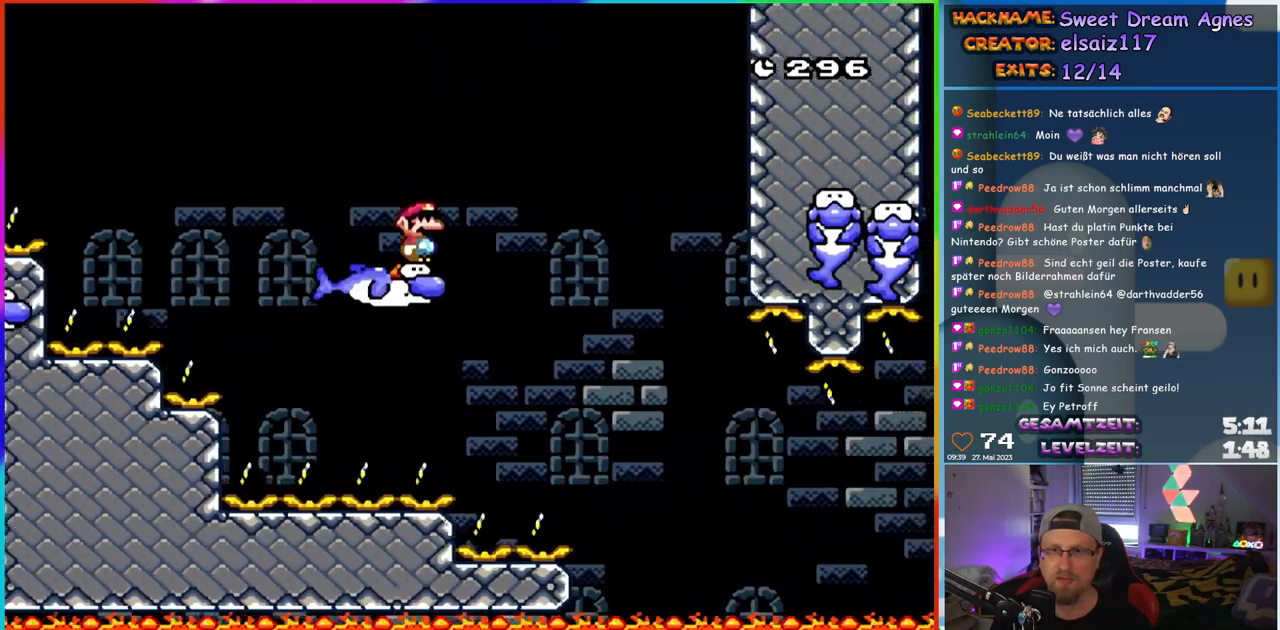
{"buttons": ["Y", "DPAD_RIGHT"], "events": [[83, "B", "down"], [100, "DPAD_RIGHT", "down"], [300, "DPAD_RIGHT", "up"], [333, "B", "up"], [383, "DPAD_RIGHT", "down"]]}
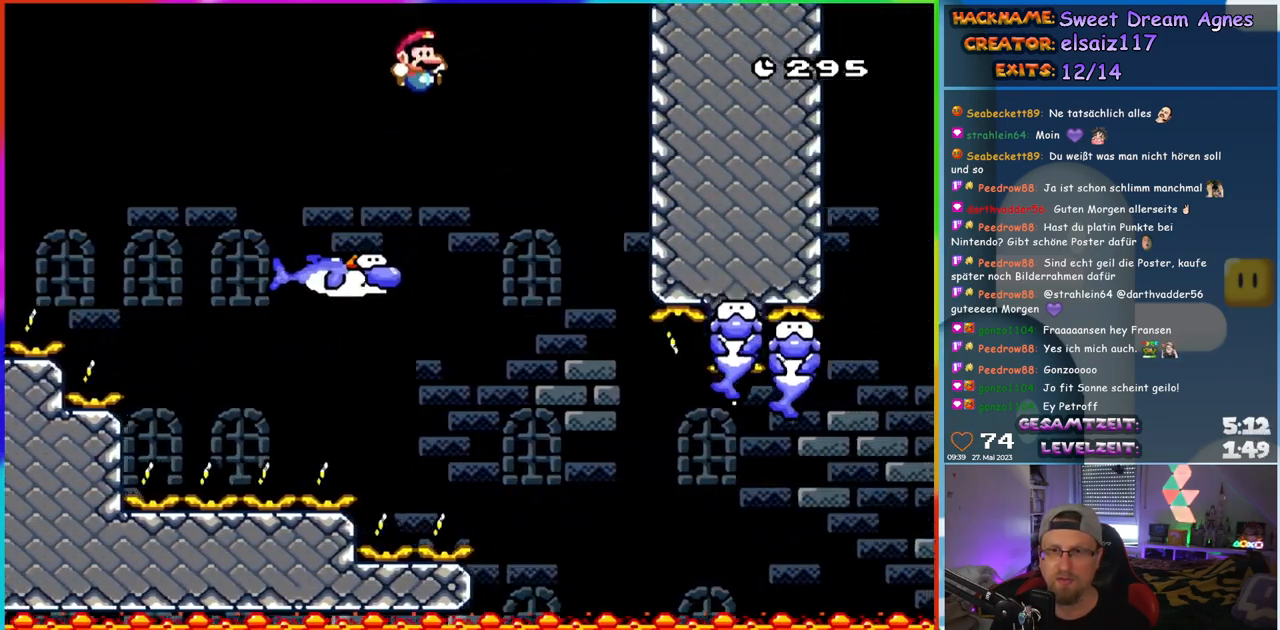
{"buttons": ["Y", "DPAD_RIGHT"], "events": [[67, "DPAD_RIGHT", "up"], [100, "DPAD_RIGHT", "down"]]}
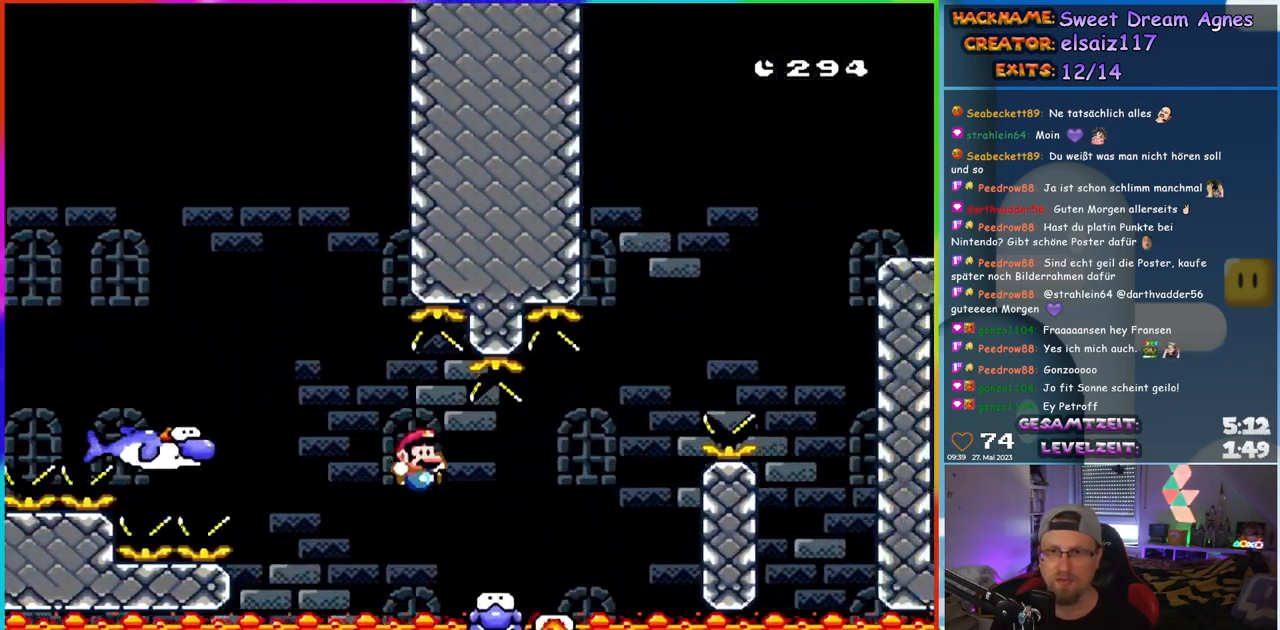
{"buttons": ["B", "Y", "DPAD_RIGHT"], "events": [[383, "B", "down"]]}
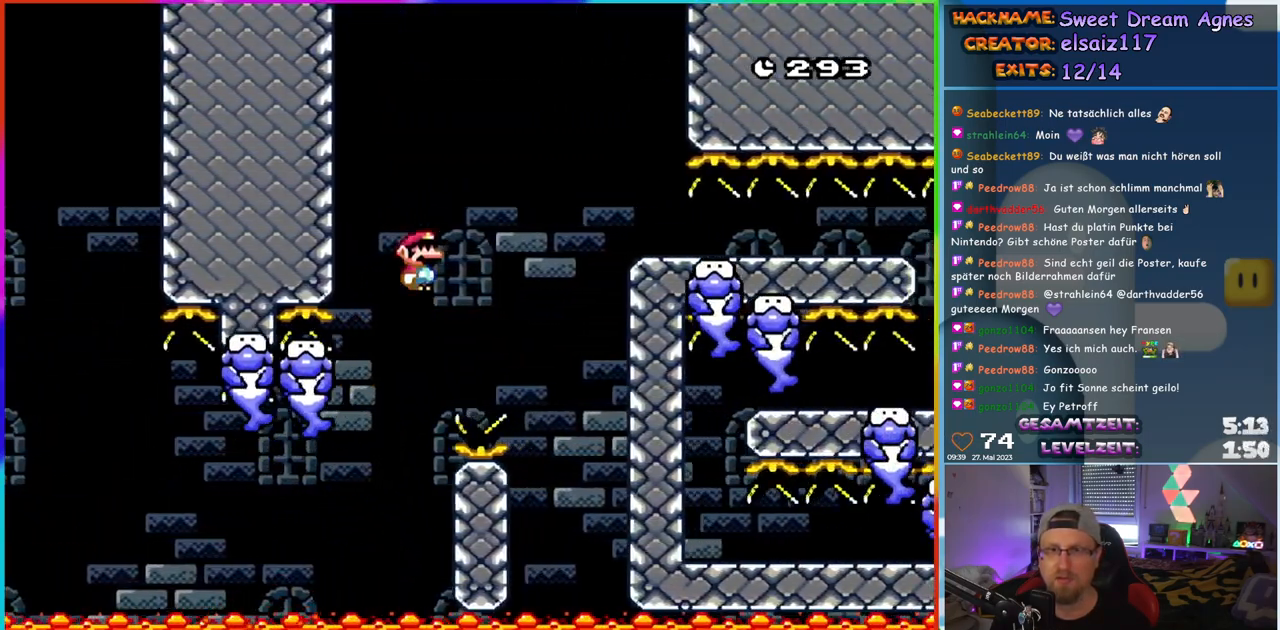
{"buttons": ["B", "Y", "DPAD_LEFT"], "events": [[133, "B", "up"], [250, "B", "down"], [383, "DPAD_RIGHT", "up"], [400, "DPAD_LEFT", "down"]]}
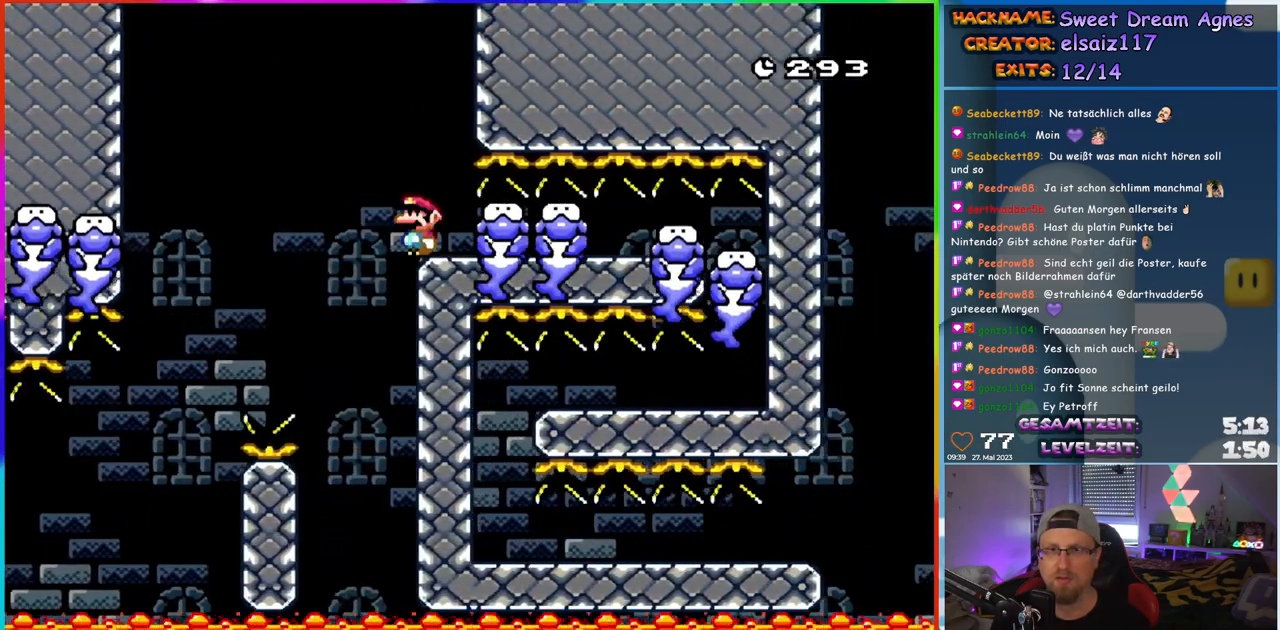
{"buttons": ["B", "Y", "DPAD_RIGHT"], "events": [[33, "DPAD_LEFT", "up"], [250, "DPAD_RIGHT", "down"]]}
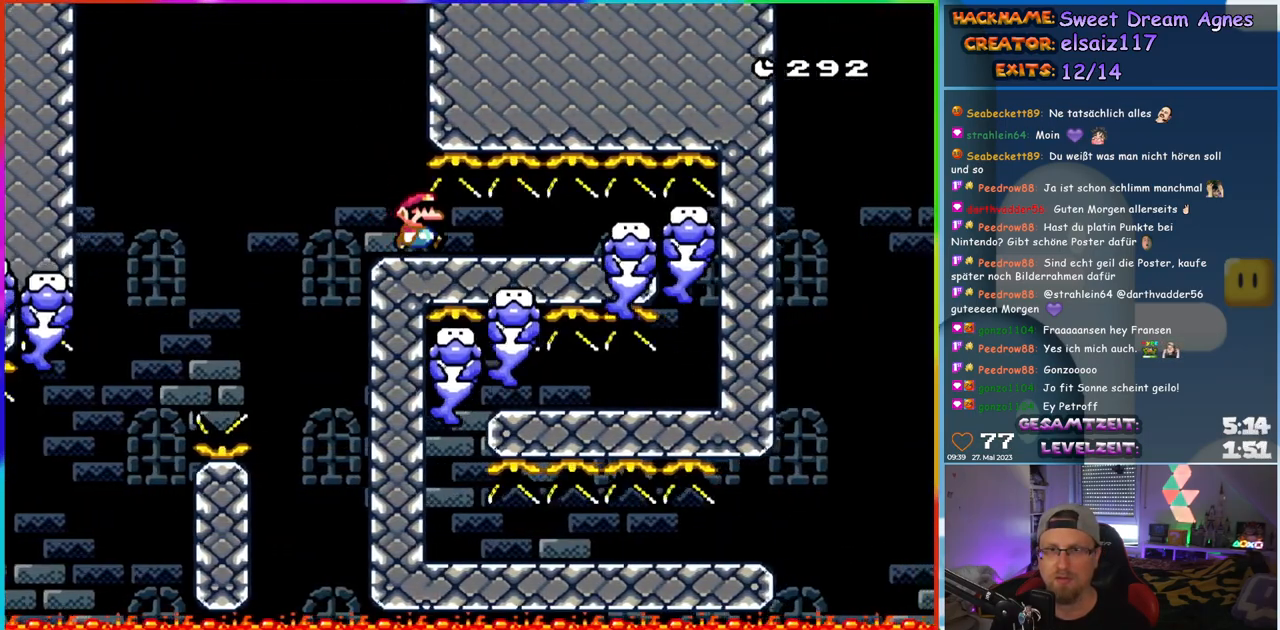
{"buttons": ["B", "Y", "DPAD_RIGHT"], "events": []}
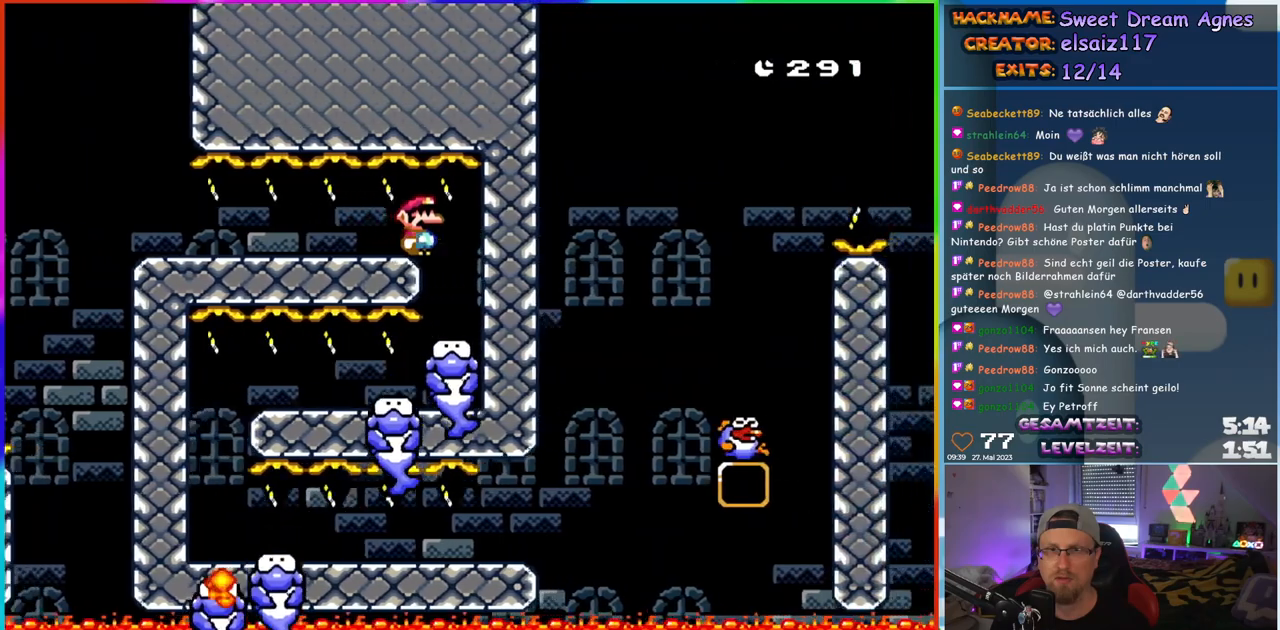
{"buttons": ["Y", "DPAD_LEFT"], "events": [[133, "B", "up"], [133, "DPAD_RIGHT", "up"], [350, "DPAD_LEFT", "down"]]}
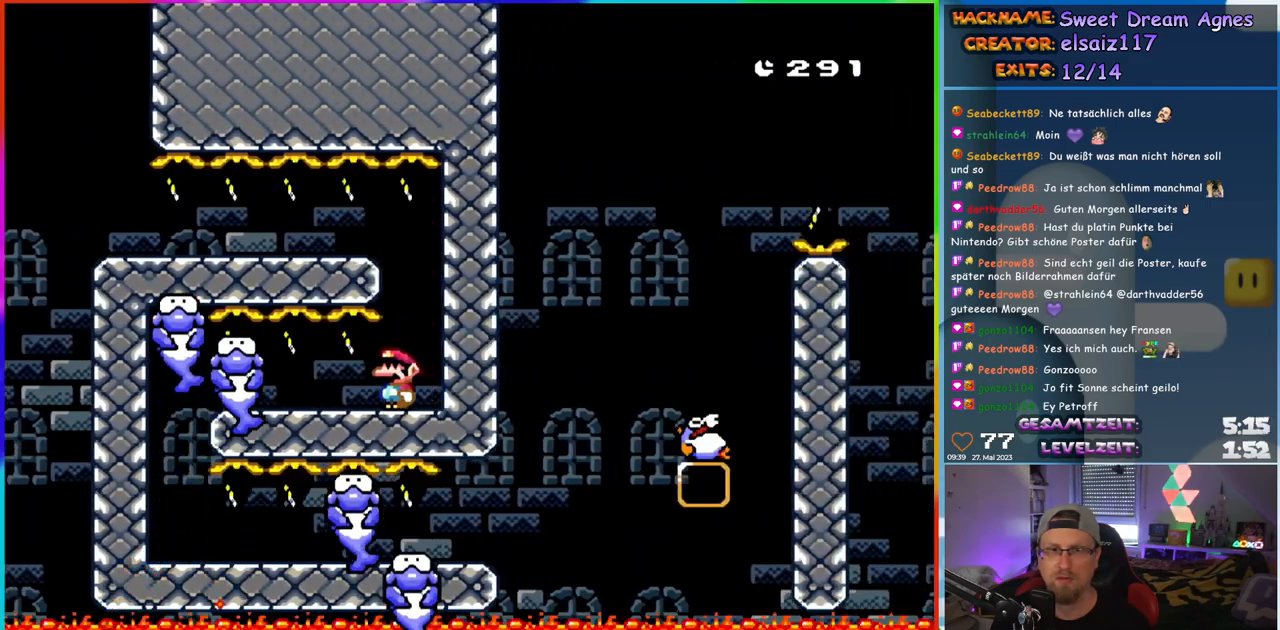
{"buttons": ["Y"], "events": [[267, "DPAD_LEFT", "up"], [300, "DPAD_RIGHT", "down"], [450, "DPAD_RIGHT", "up"]]}
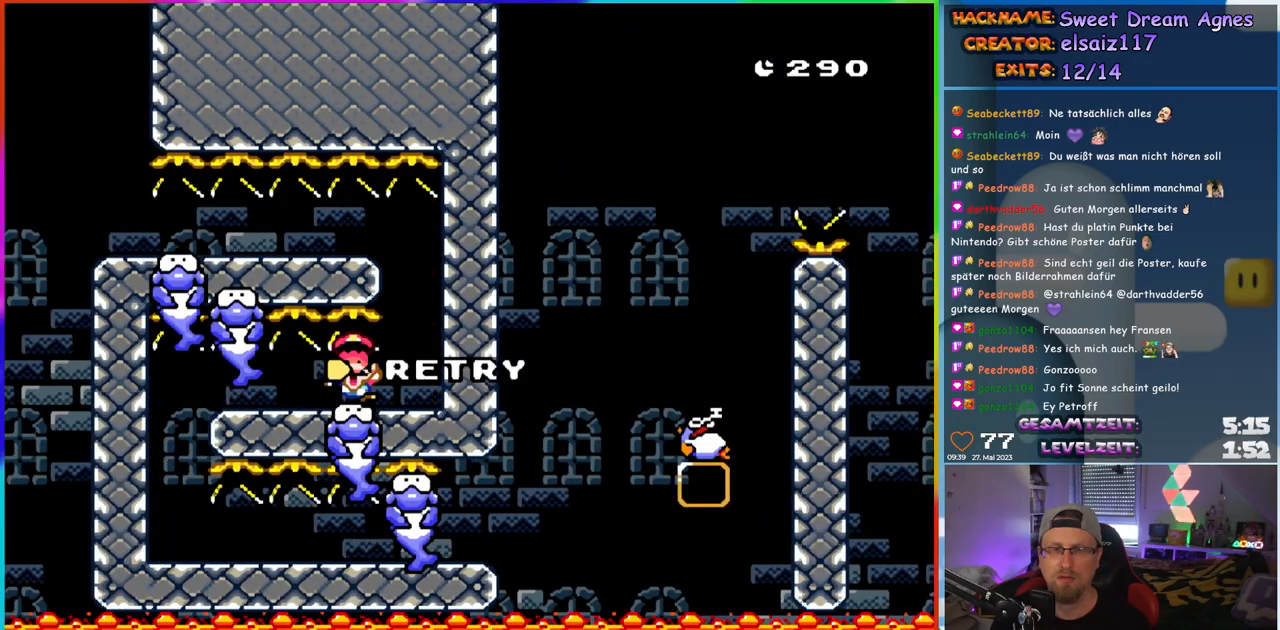
{"buttons": ["B"], "events": [[100, "Y", "up"], [483, "B", "down"]]}